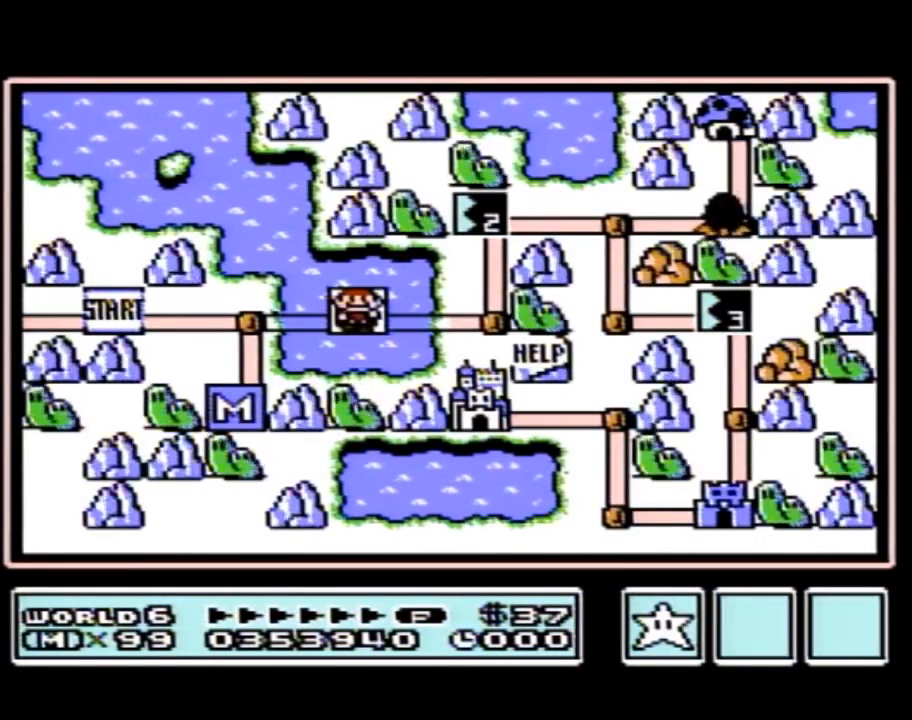
Gameplay with a controller (Nintendo layout); each line is a JSON object with the inputs held at the frame after it. "events" lists button and stick changes between this image and that frame as [ms after this image, input, new state], when the widget could be followed in between. Not read: L3 R3.
{"buttons": ["DPAD_RIGHT"], "events": [[500, "DPAD_RIGHT", "down"]]}
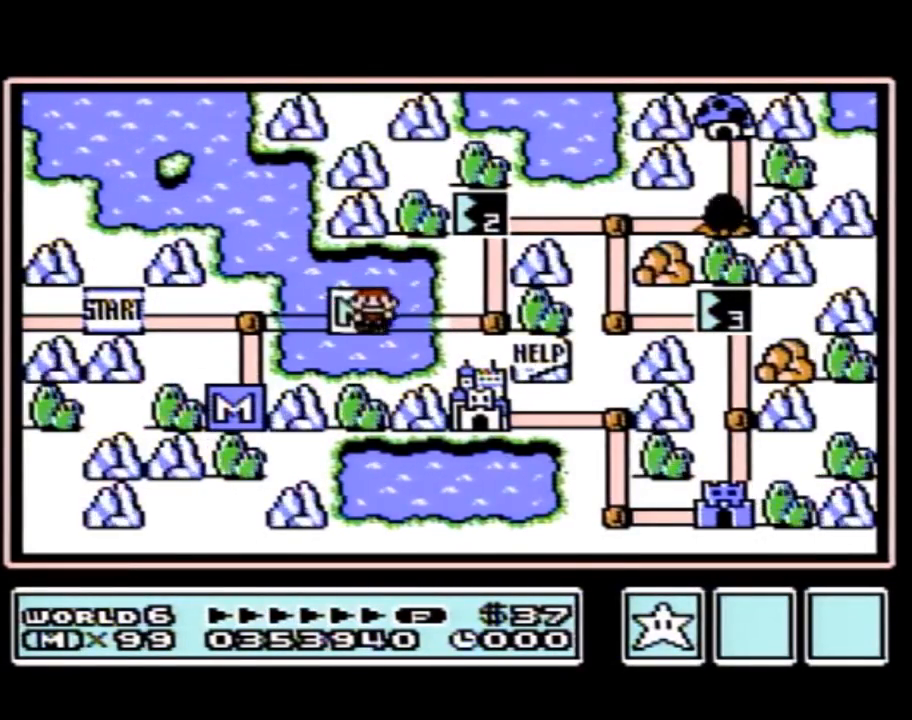
{"buttons": ["DPAD_UP"], "events": [[250, "DPAD_RIGHT", "up"], [350, "DPAD_UP", "down"]]}
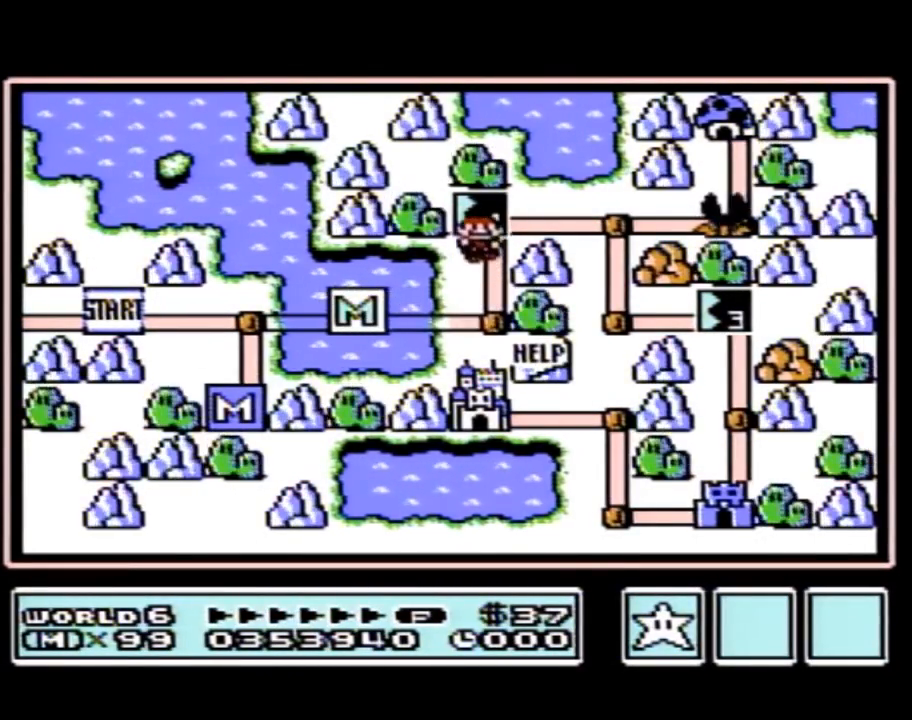
{"buttons": [], "events": [[67, "DPAD_UP", "up"]]}
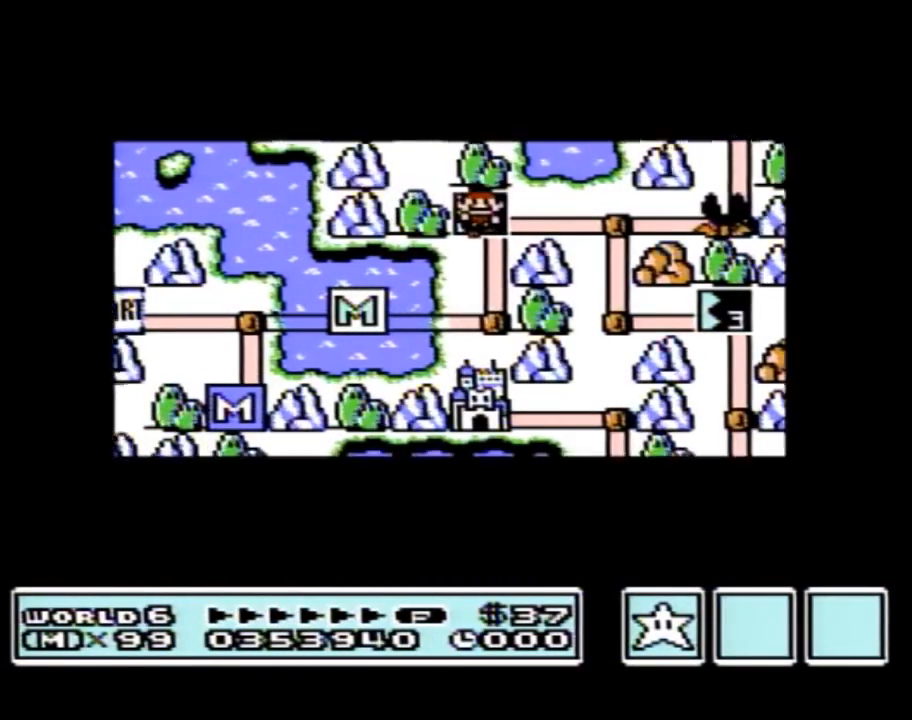
{"buttons": [], "events": []}
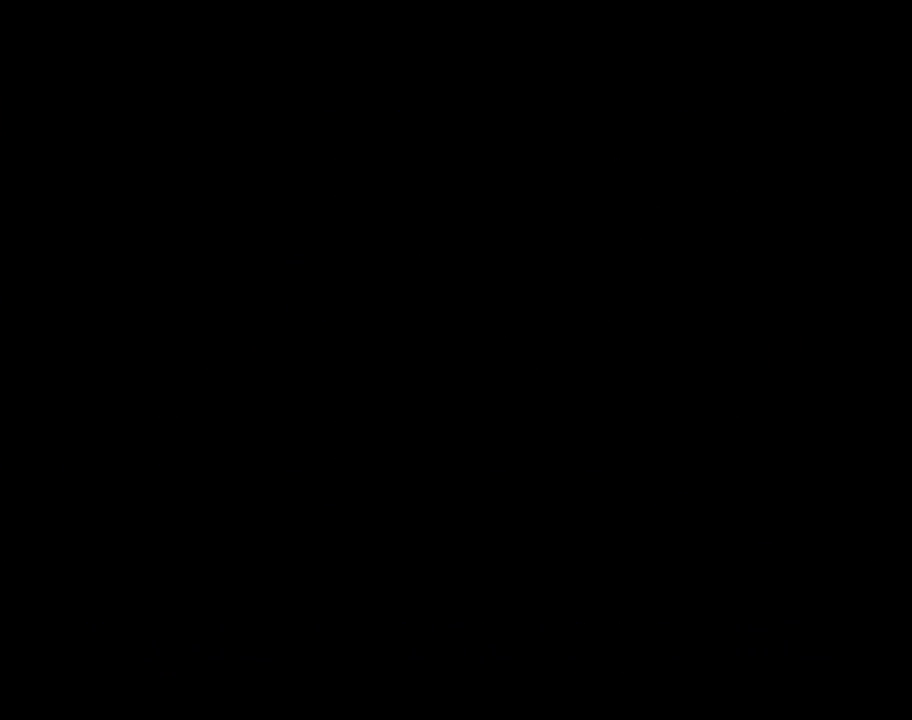
{"buttons": ["B", "DPAD_RIGHT"], "events": [[250, "A", "down"], [283, "A", "up"], [283, "B", "down"], [283, "DPAD_RIGHT", "down"]]}
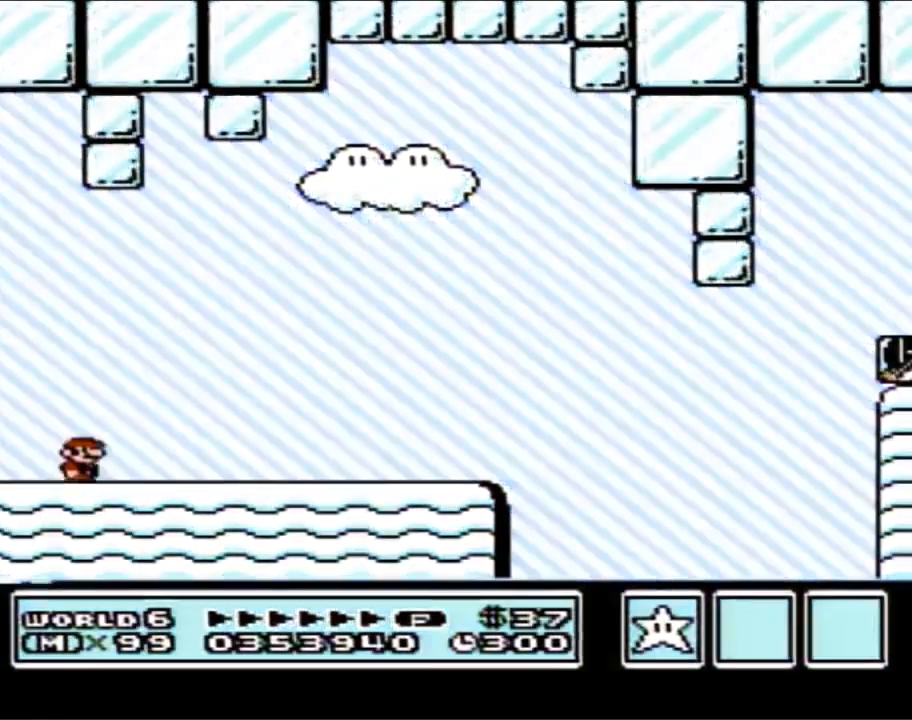
{"buttons": ["B", "DPAD_RIGHT"], "events": []}
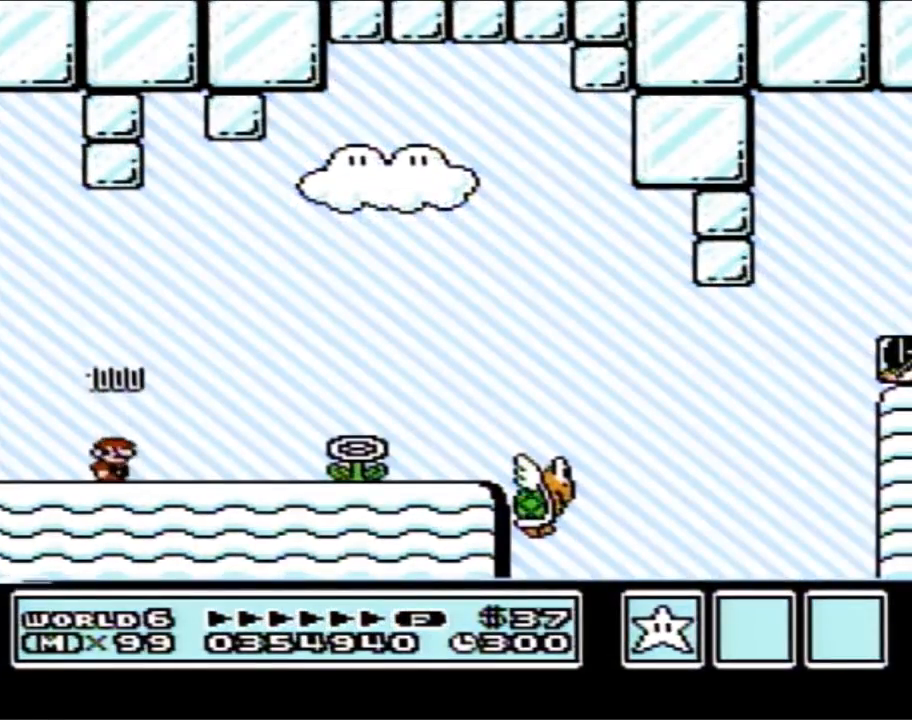
{"buttons": ["B", "DPAD_RIGHT"], "events": []}
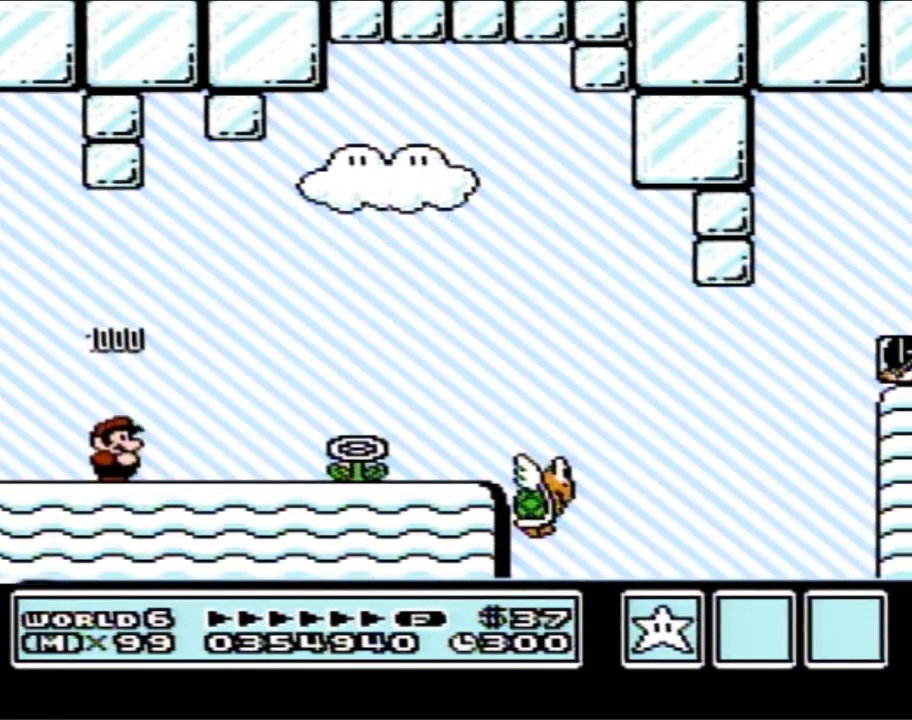
{"buttons": ["B", "DPAD_RIGHT"], "events": []}
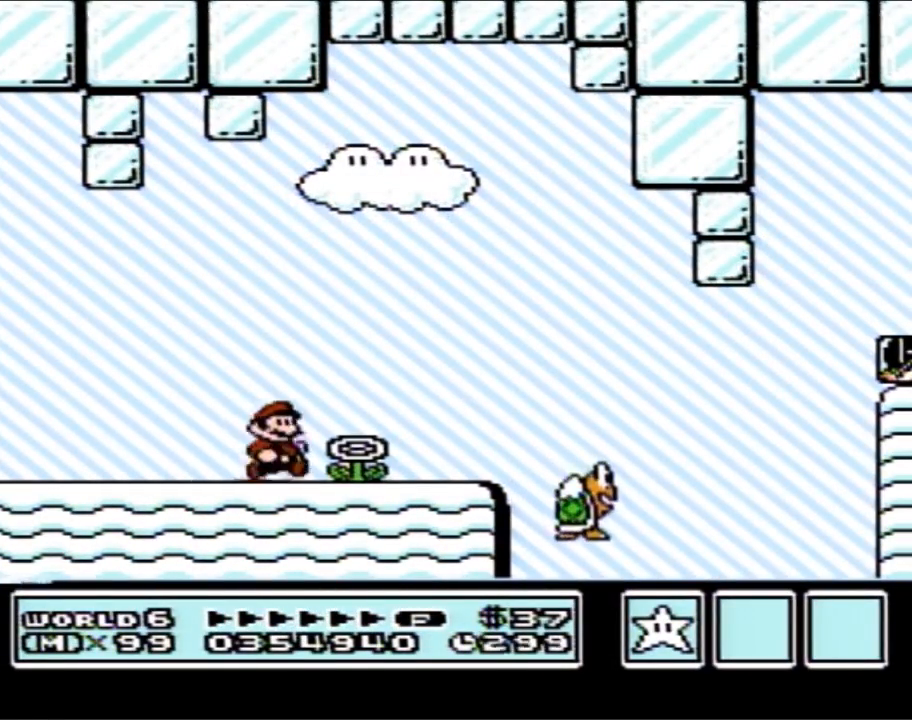
{"buttons": ["B", "DPAD_RIGHT"], "events": []}
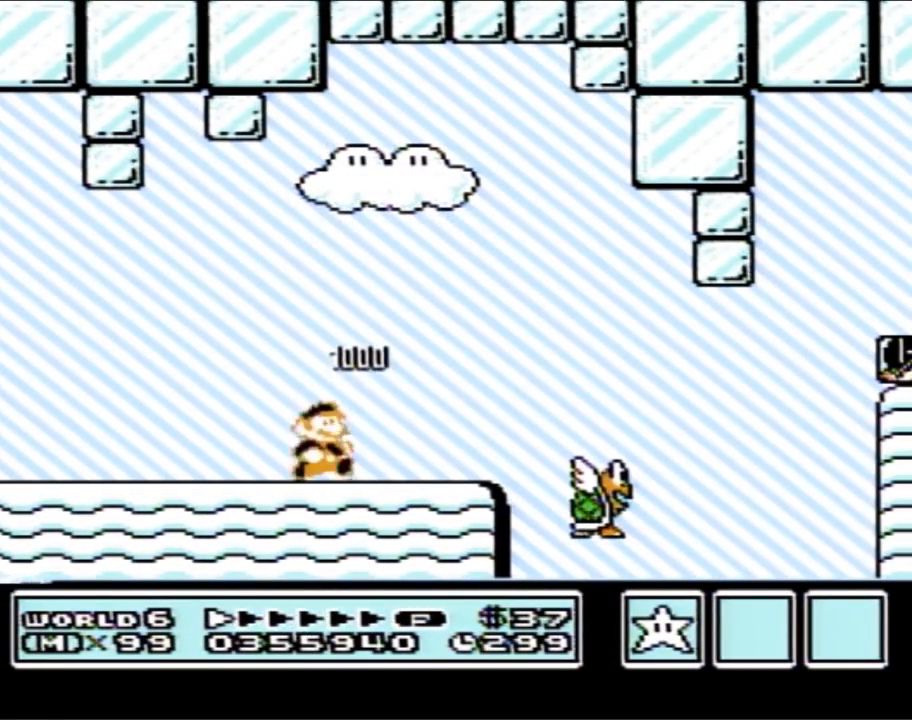
{"buttons": ["B", "DPAD_RIGHT"], "events": [[317, "A", "down"], [383, "A", "up"]]}
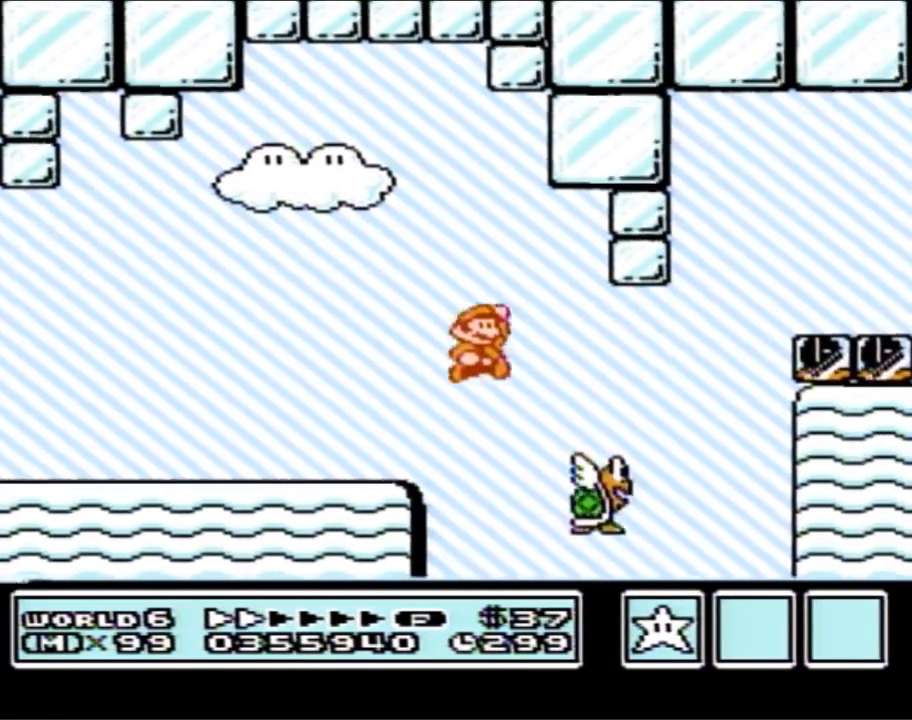
{"buttons": ["A", "B", "DPAD_RIGHT"], "events": [[233, "A", "down"], [283, "DPAD_RIGHT", "up"], [317, "DPAD_LEFT", "down"], [450, "DPAD_LEFT", "up"], [467, "DPAD_RIGHT", "down"]]}
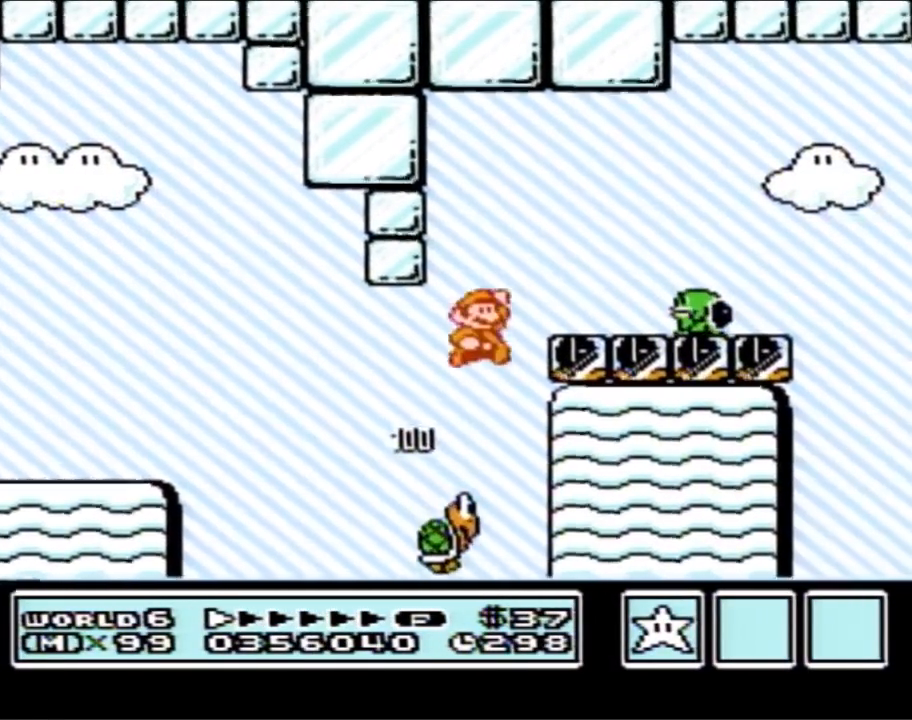
{"buttons": ["B", "DPAD_LEFT"], "events": [[200, "A", "up"], [217, "DPAD_RIGHT", "up"], [317, "DPAD_LEFT", "down"]]}
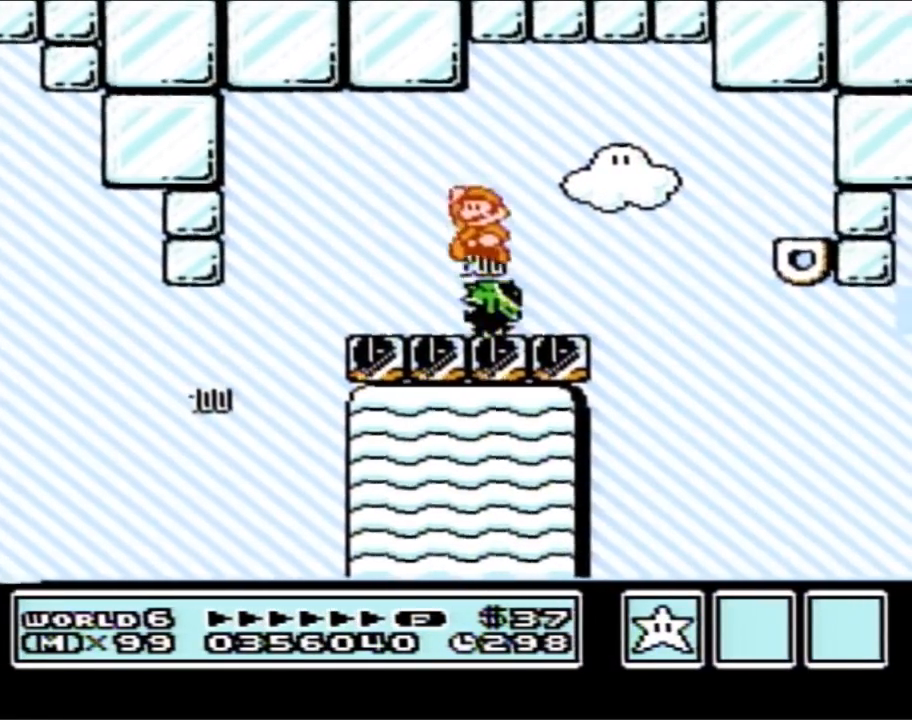
{"buttons": ["B", "DPAD_RIGHT"], "events": [[100, "DPAD_LEFT", "up"], [167, "DPAD_RIGHT", "down"]]}
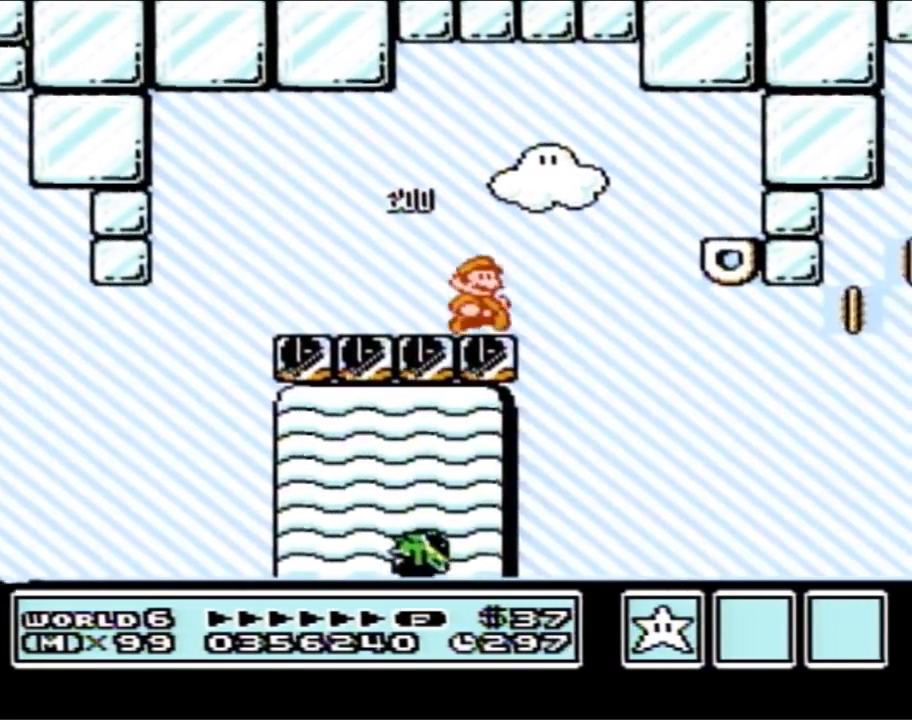
{"buttons": ["B", "DPAD_RIGHT"], "events": [[133, "A", "down"], [283, "A", "up"]]}
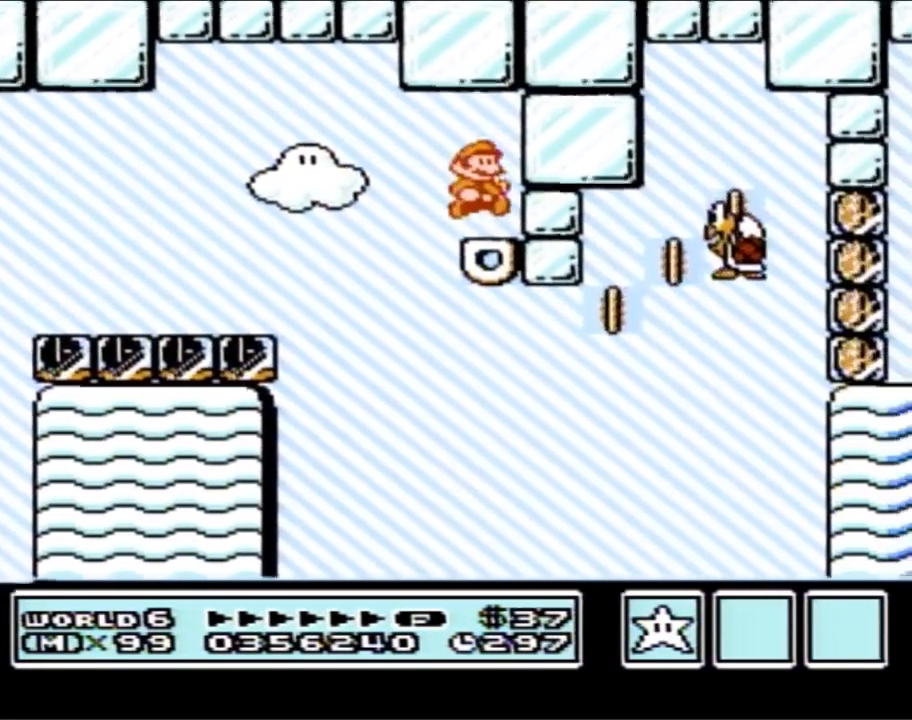
{"buttons": ["B"], "events": [[33, "DPAD_RIGHT", "up"], [150, "DPAD_LEFT", "down"], [317, "DPAD_LEFT", "up"], [383, "DPAD_RIGHT", "down"], [450, "DPAD_RIGHT", "up"]]}
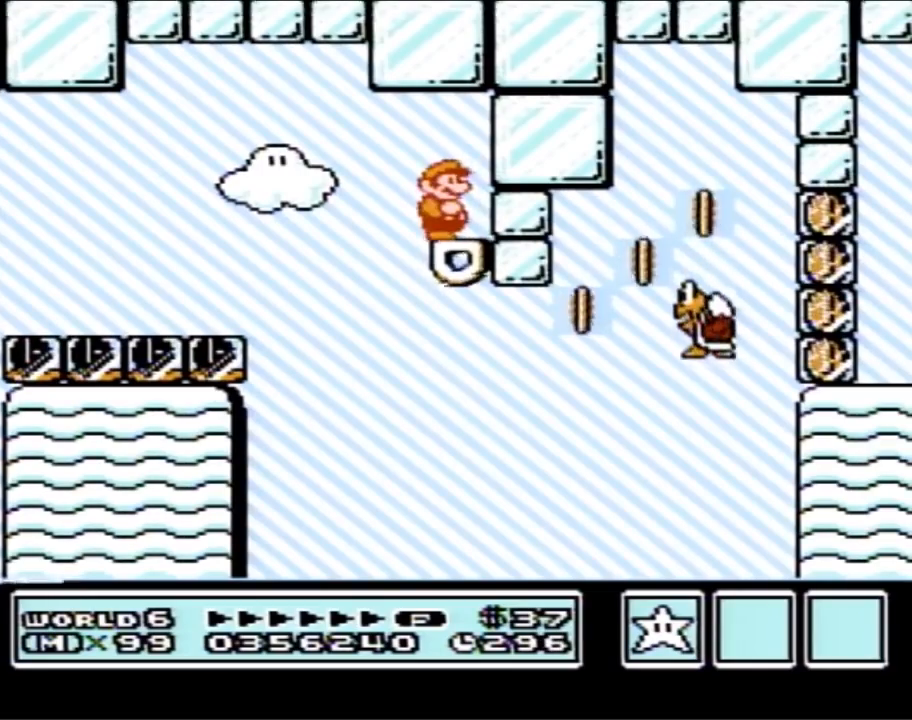
{"buttons": ["B", "DPAD_RIGHT"], "events": [[483, "DPAD_RIGHT", "down"]]}
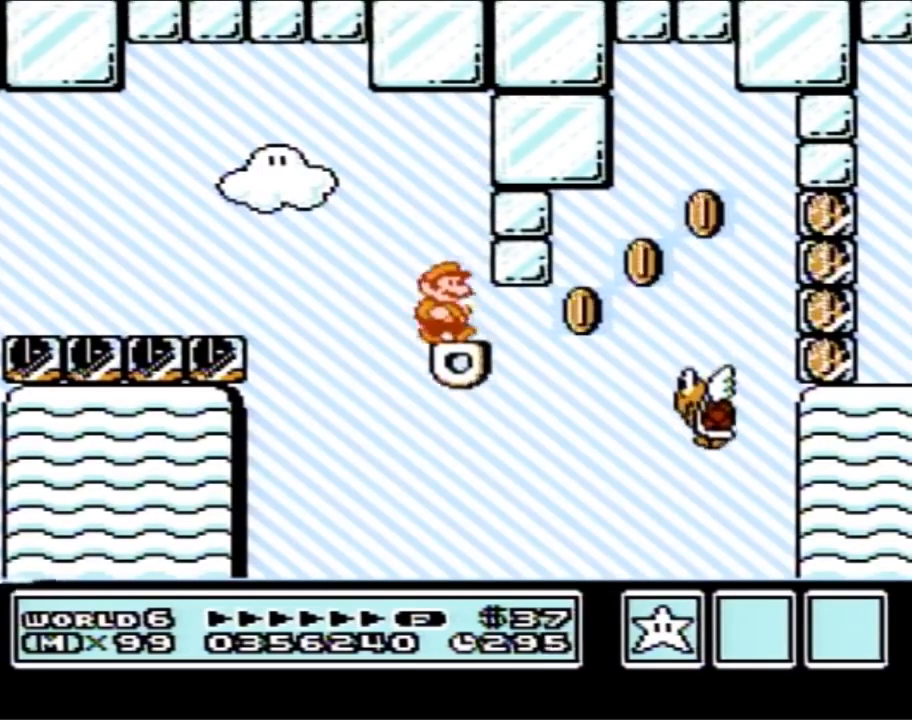
{"buttons": ["B", "DPAD_RIGHT"], "events": [[333, "A", "down"], [450, "A", "up"]]}
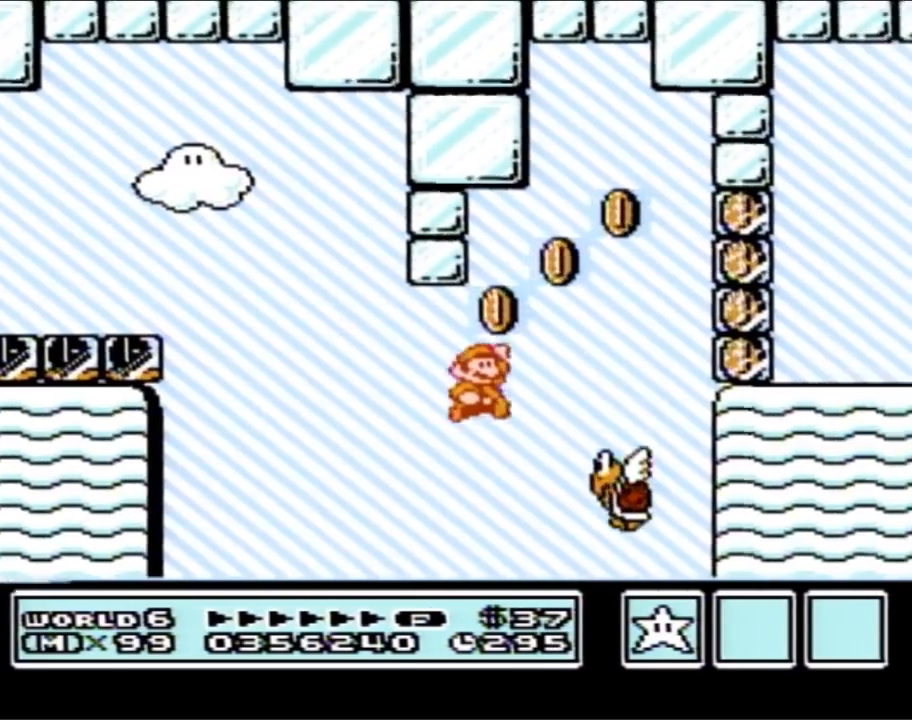
{"buttons": ["A", "B", "DPAD_RIGHT"], "events": [[150, "DPAD_RIGHT", "up"], [200, "DPAD_LEFT", "down"], [233, "A", "down"], [433, "DPAD_LEFT", "up"], [433, "DPAD_RIGHT", "down"]]}
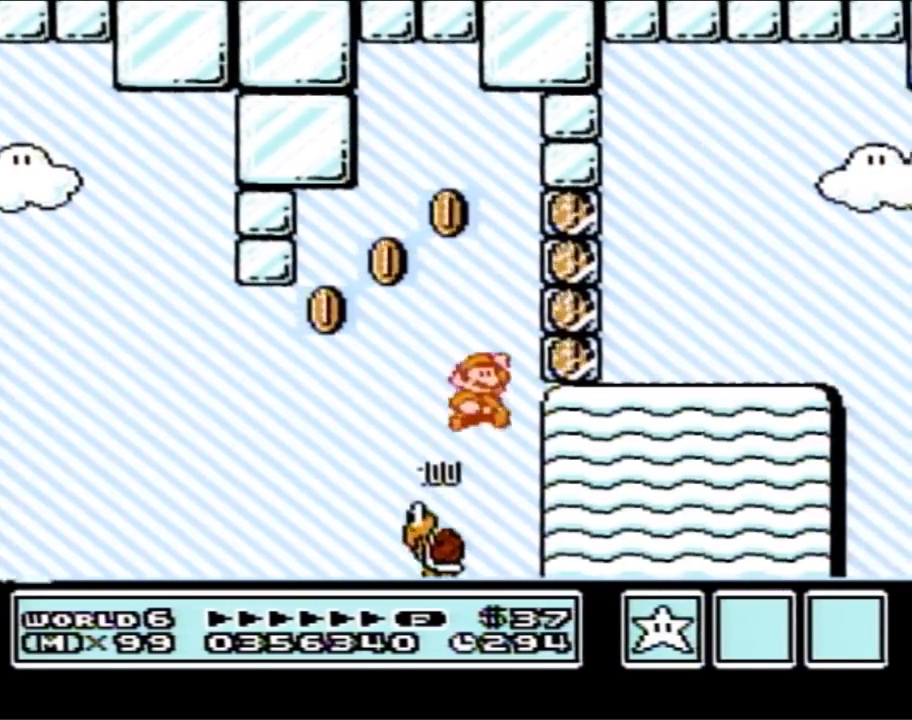
{"buttons": ["B", "DPAD_RIGHT"], "events": [[217, "B", "up"], [267, "B", "down"], [300, "A", "up"], [333, "B", "up"], [400, "B", "down"]]}
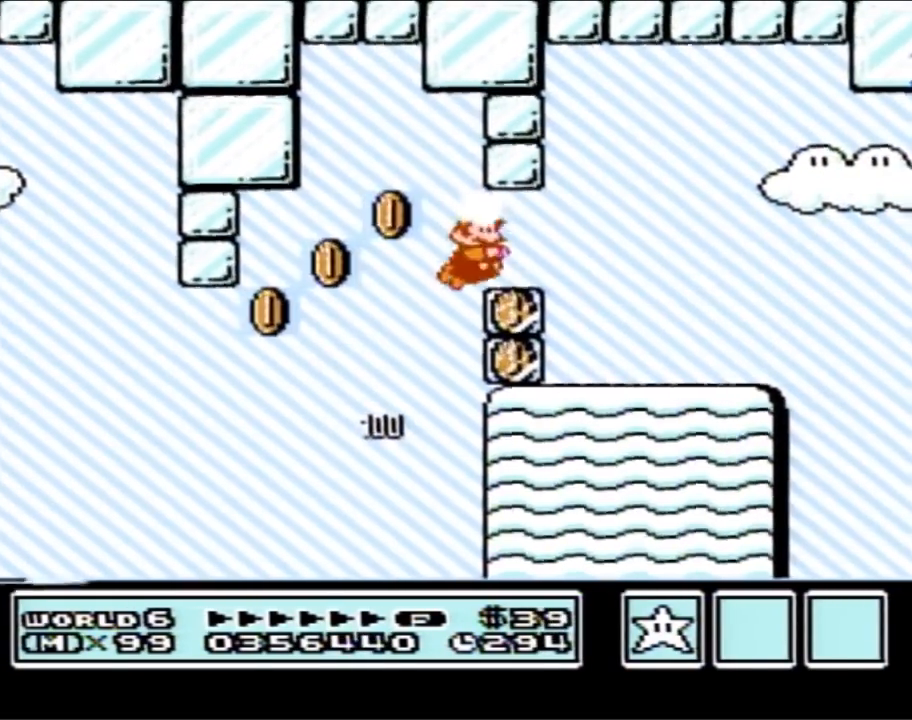
{"buttons": ["B", "DPAD_RIGHT"], "events": []}
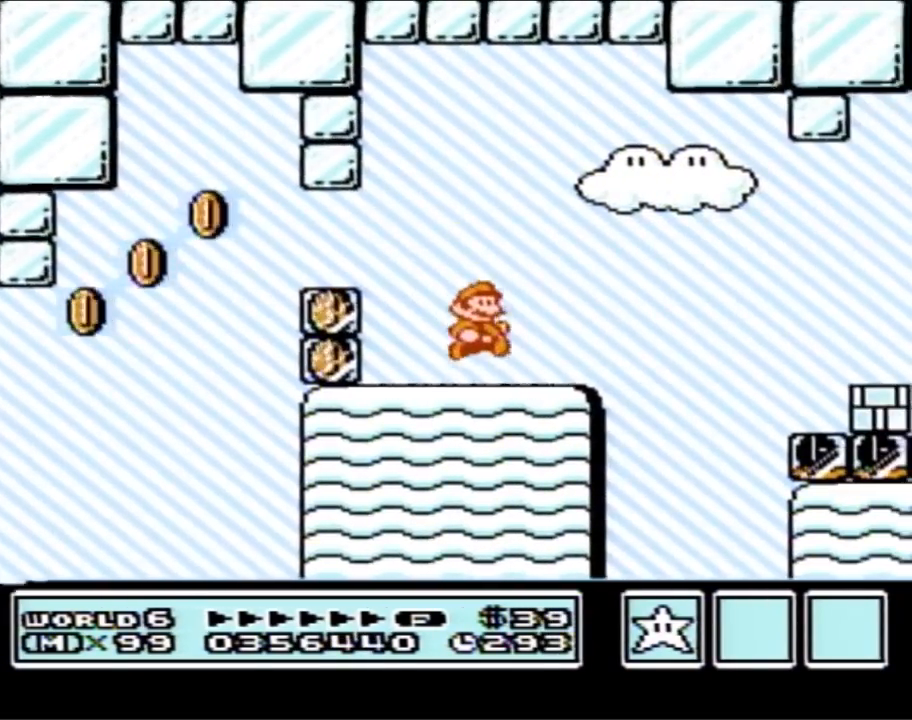
{"buttons": ["DPAD_RIGHT"], "events": [[267, "A", "down"], [433, "A", "up"], [467, "B", "up"]]}